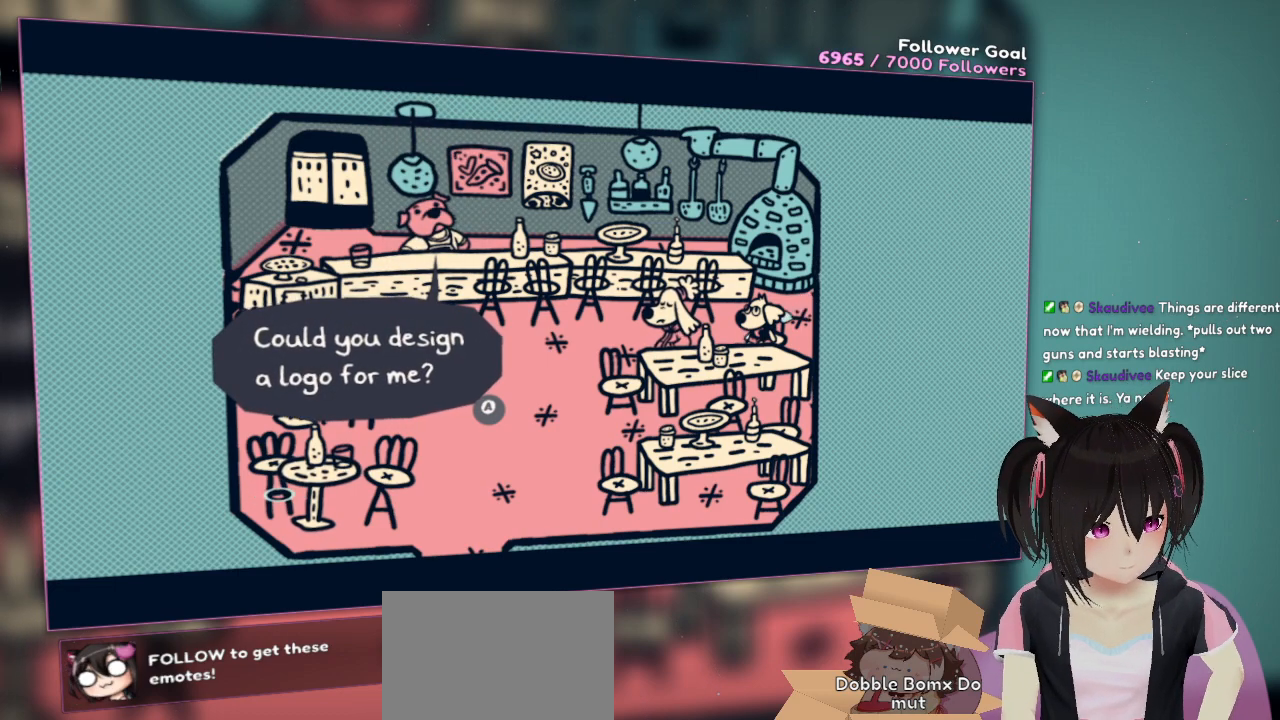
Gameplay with a controller (Nintendo layout); each line is a JSON object with the inputs held at the frame after it. "events" lists button and stick changes between this image and that frame as [ms after this image, input, new state], when the widget could be followed in between. Not read: R1.
{"buttons": [], "left_stick": "center", "right_stick": "center", "events": []}
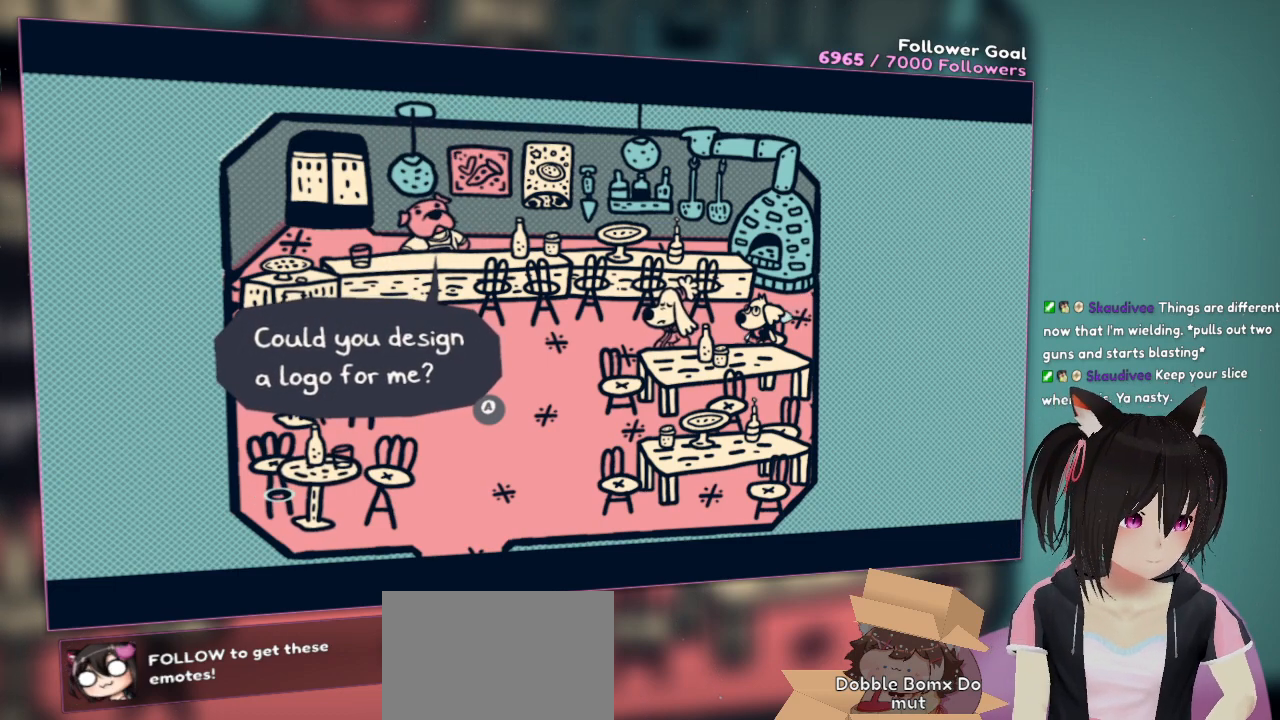
{"buttons": [], "left_stick": "center", "right_stick": "center", "events": []}
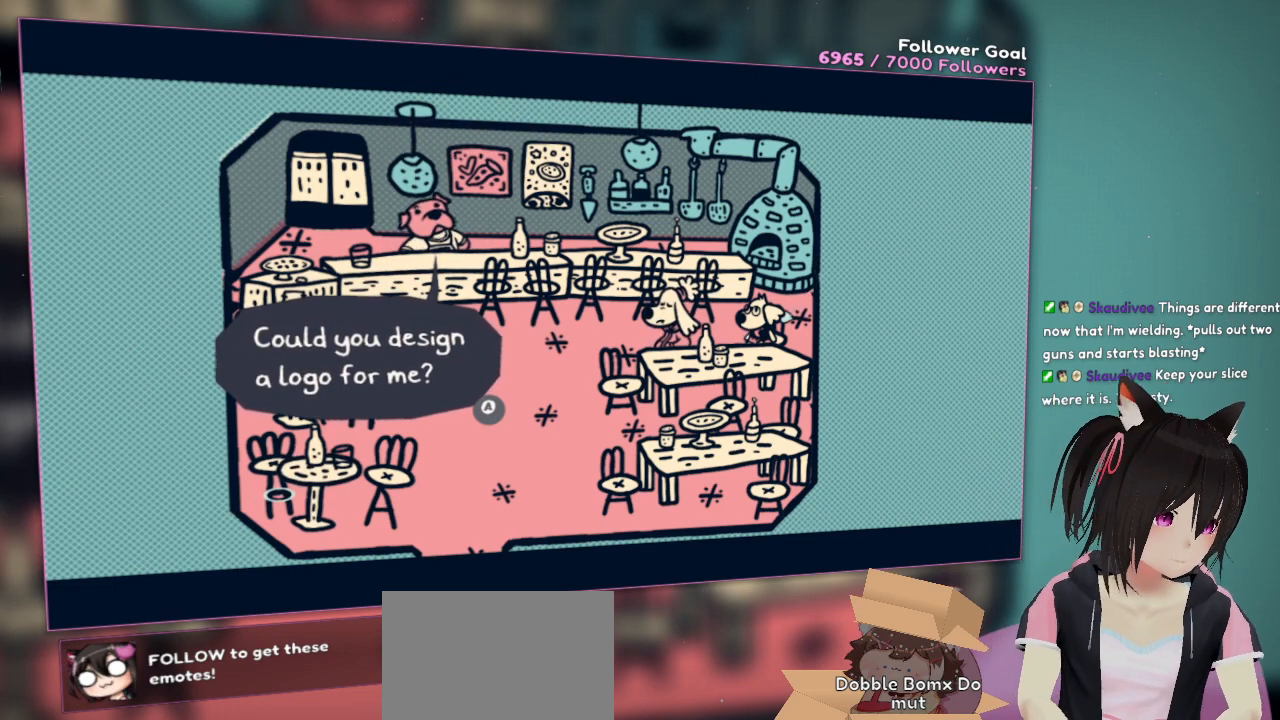
{"buttons": [], "left_stick": "center", "right_stick": "center", "events": []}
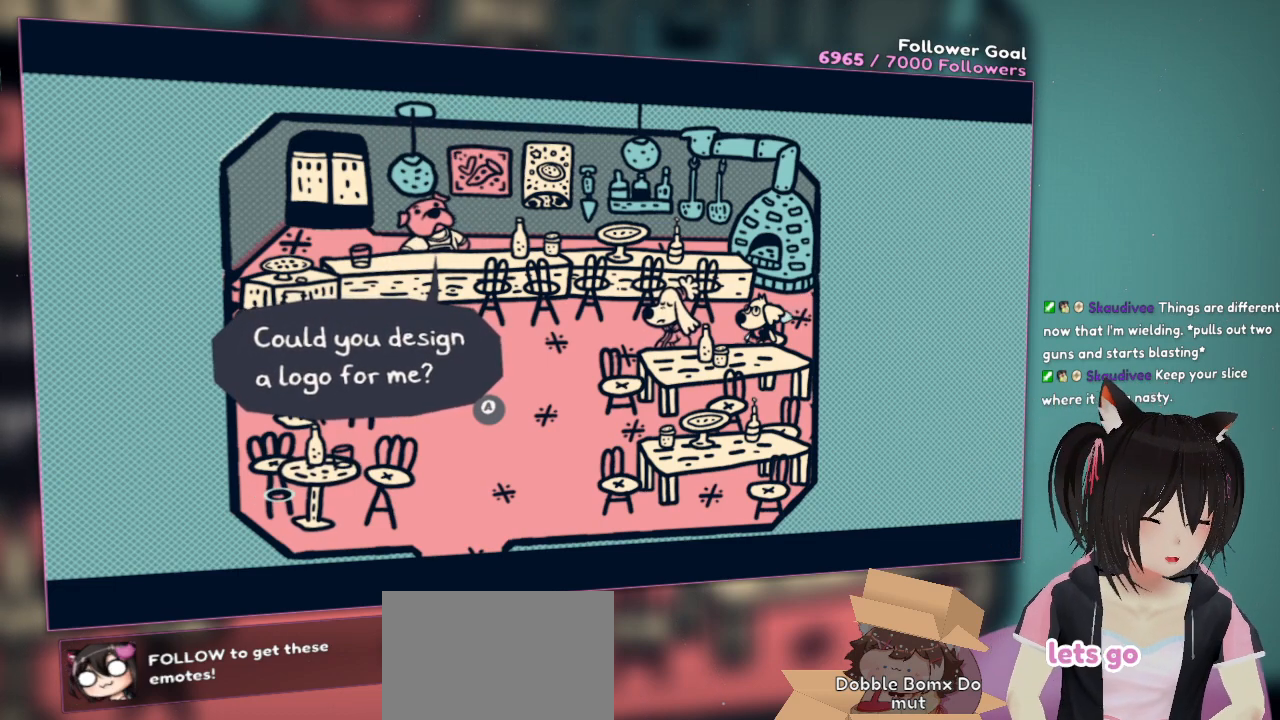
{"buttons": [], "left_stick": "center", "right_stick": "center", "events": []}
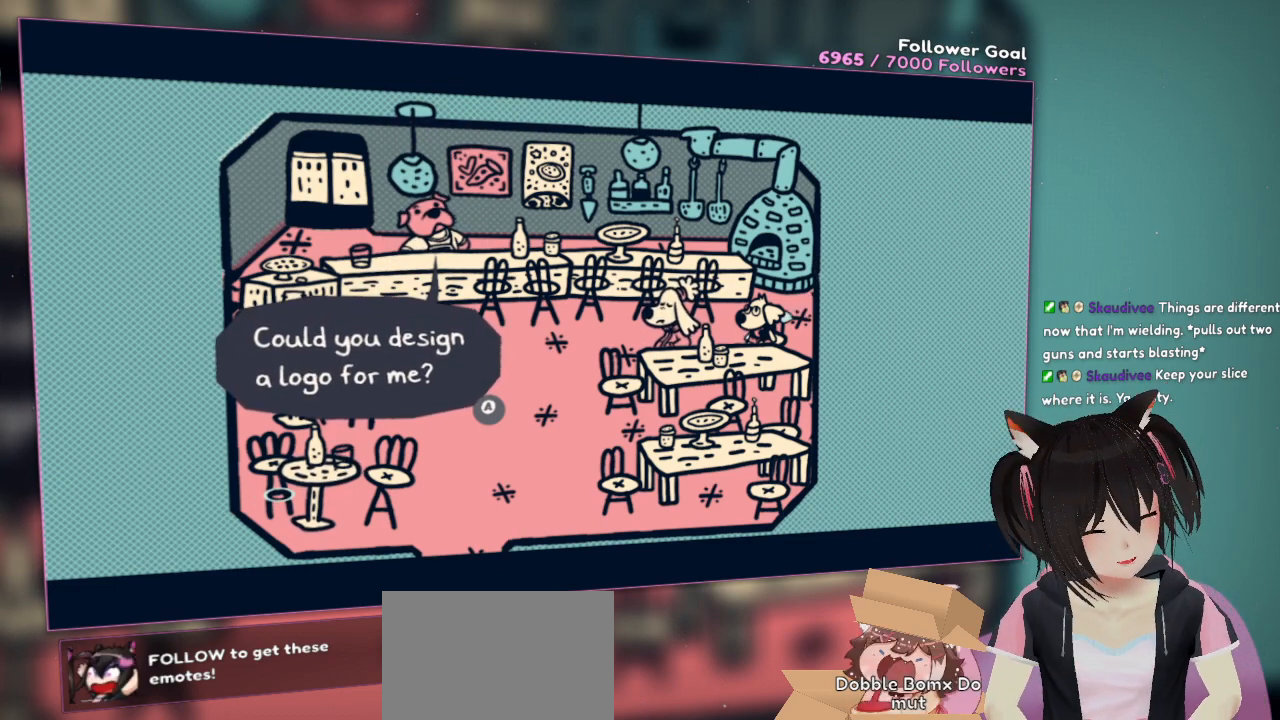
{"buttons": [], "left_stick": "center", "right_stick": "center", "events": []}
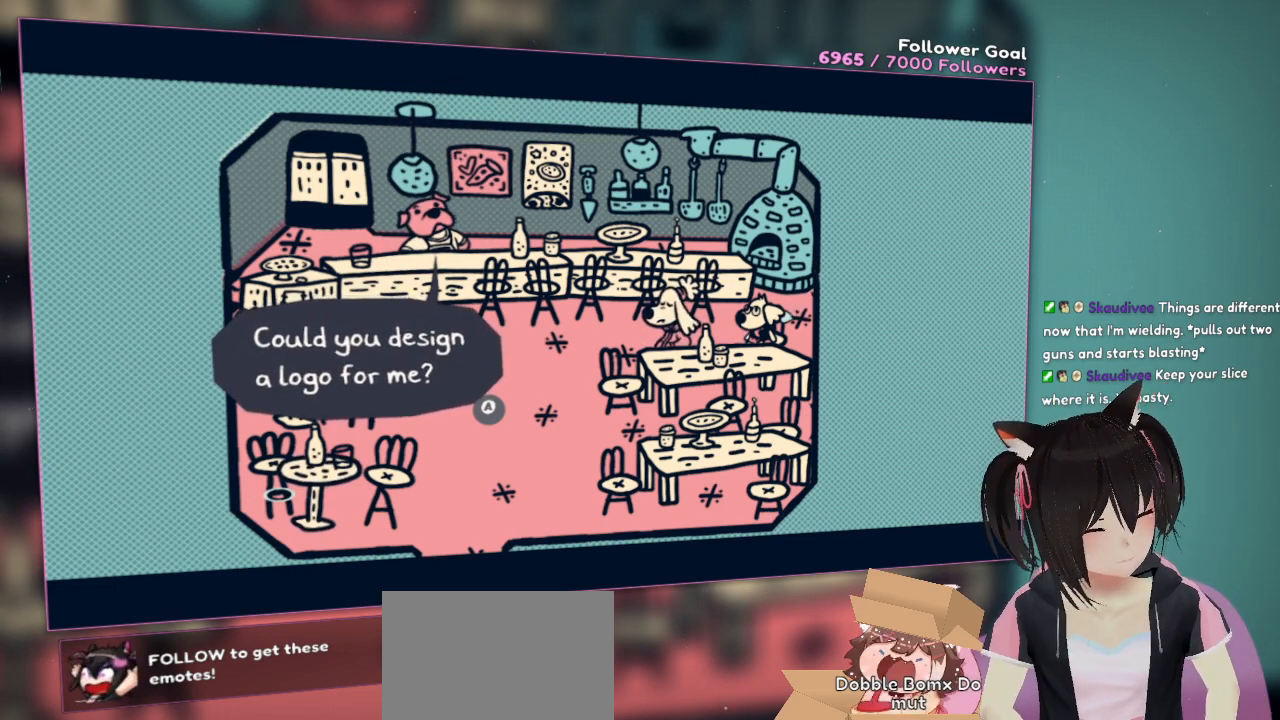
{"buttons": ["B"], "left_stick": "center", "right_stick": "center", "events": [[467, "B", "down"]]}
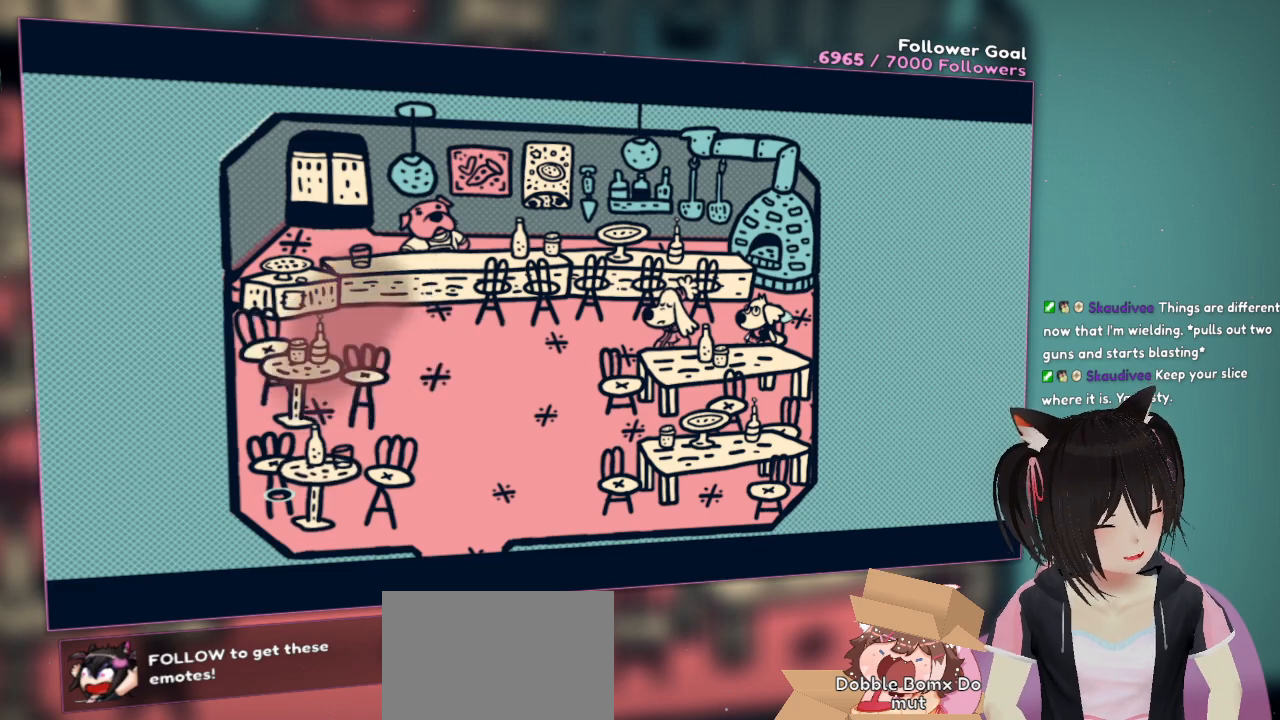
{"buttons": [], "left_stick": "center", "right_stick": "center", "events": [[117, "B", "up"]]}